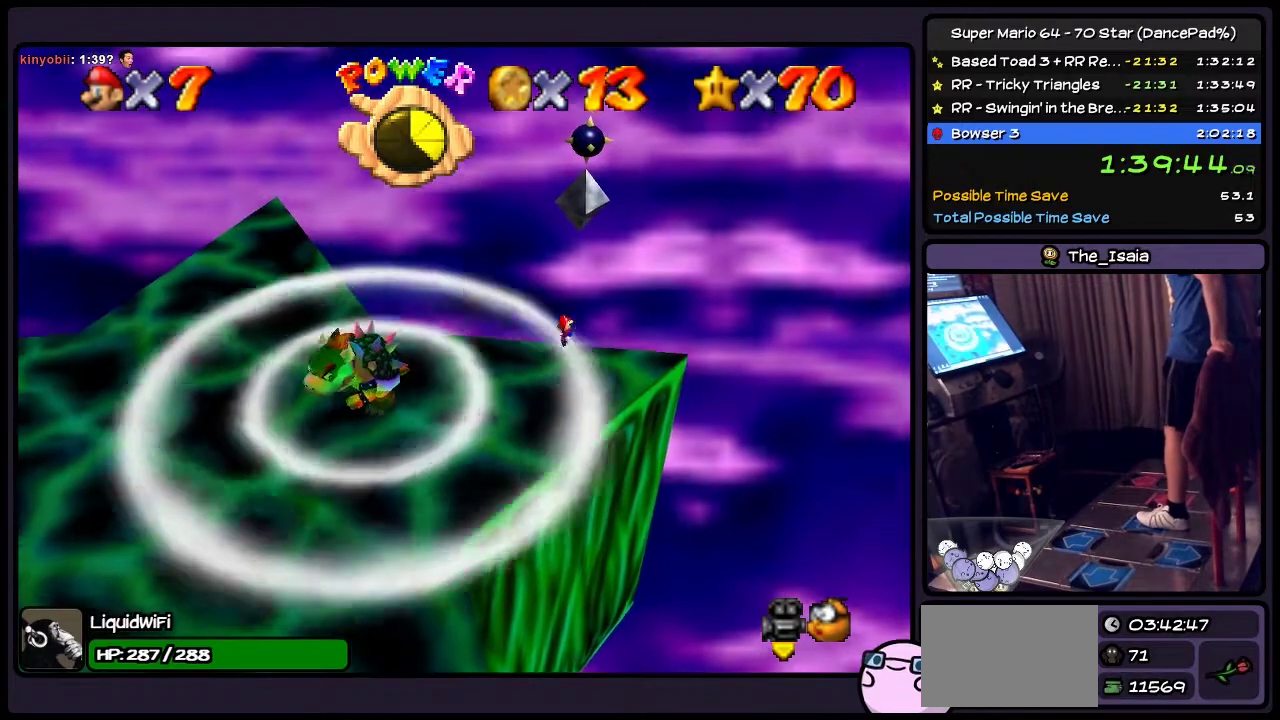
Gameplay with a controller (Nintendo layout); each line is a JSON object with the inputs held at the frame after it. "events" lists button and stick changes between this image and that frame as [ms after this image, input, new state], when the widget could be followed in between. Not read: L3 R3.
{"buttons": [], "events": [[167, "A", "up"]]}
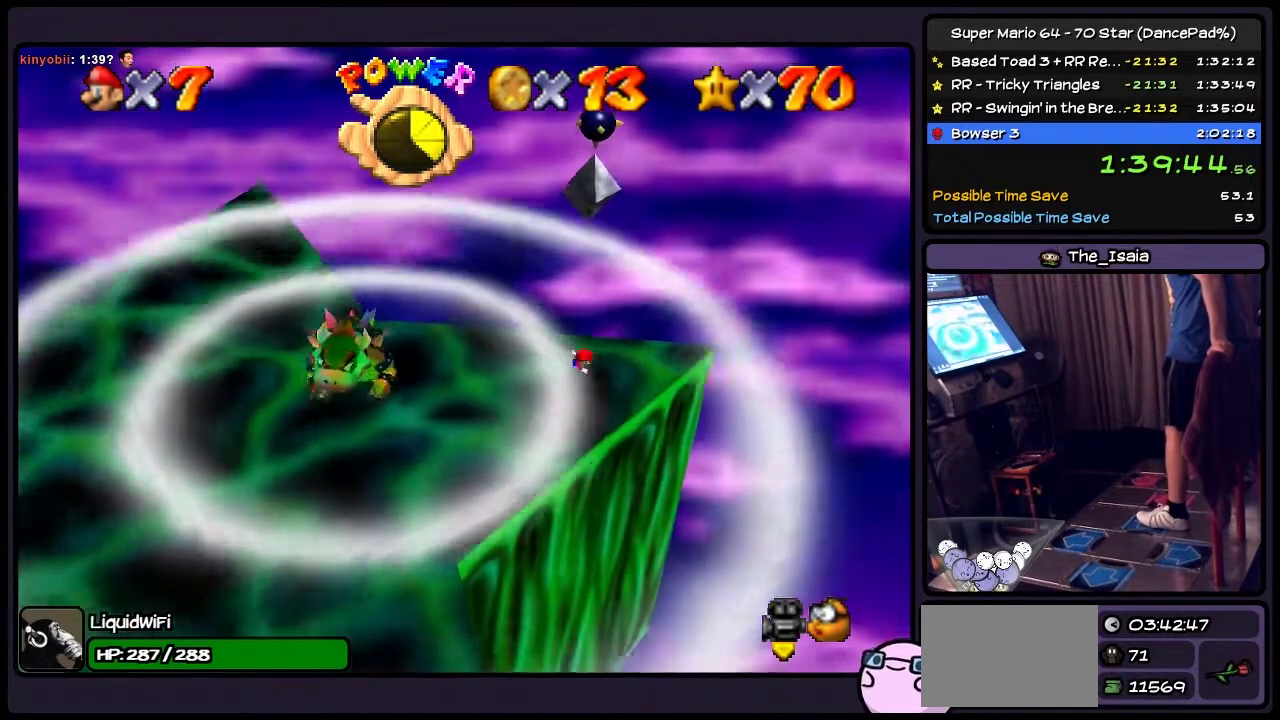
{"buttons": [], "events": [[67, "A", "down"], [334, "A", "up"]]}
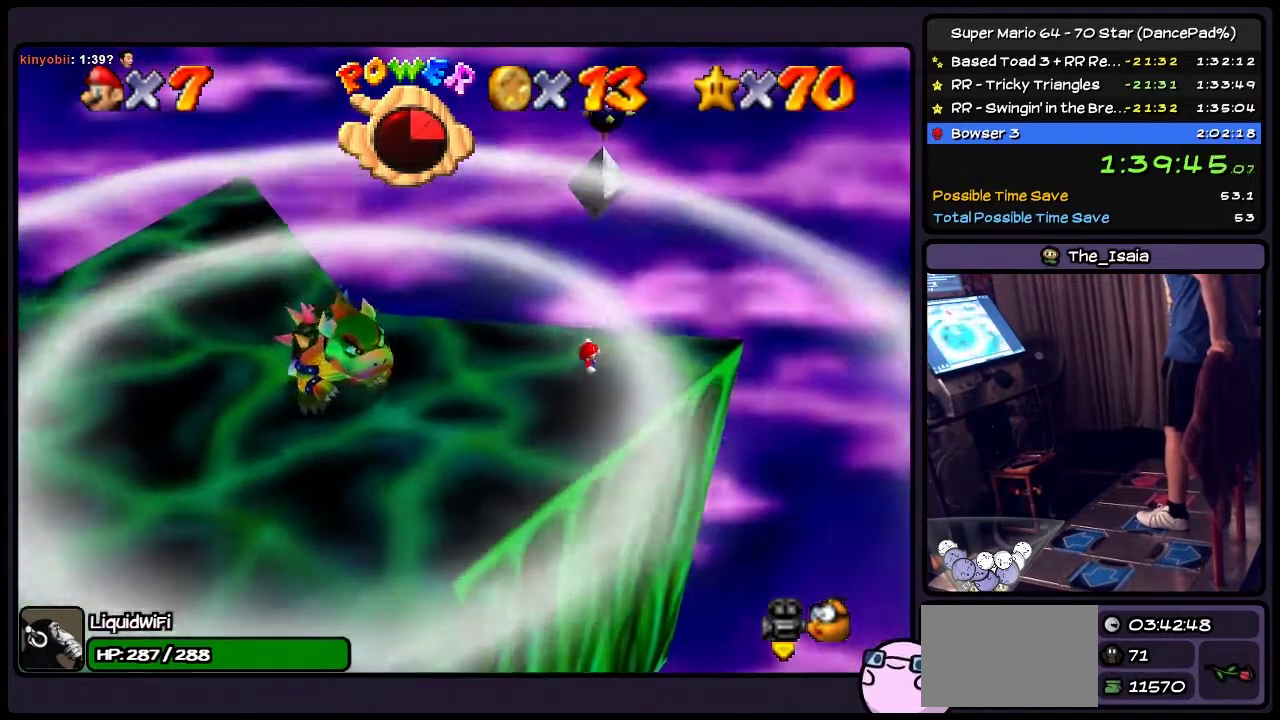
{"buttons": ["DPAD_RIGHT"], "events": [[233, "DPAD_RIGHT", "down"]]}
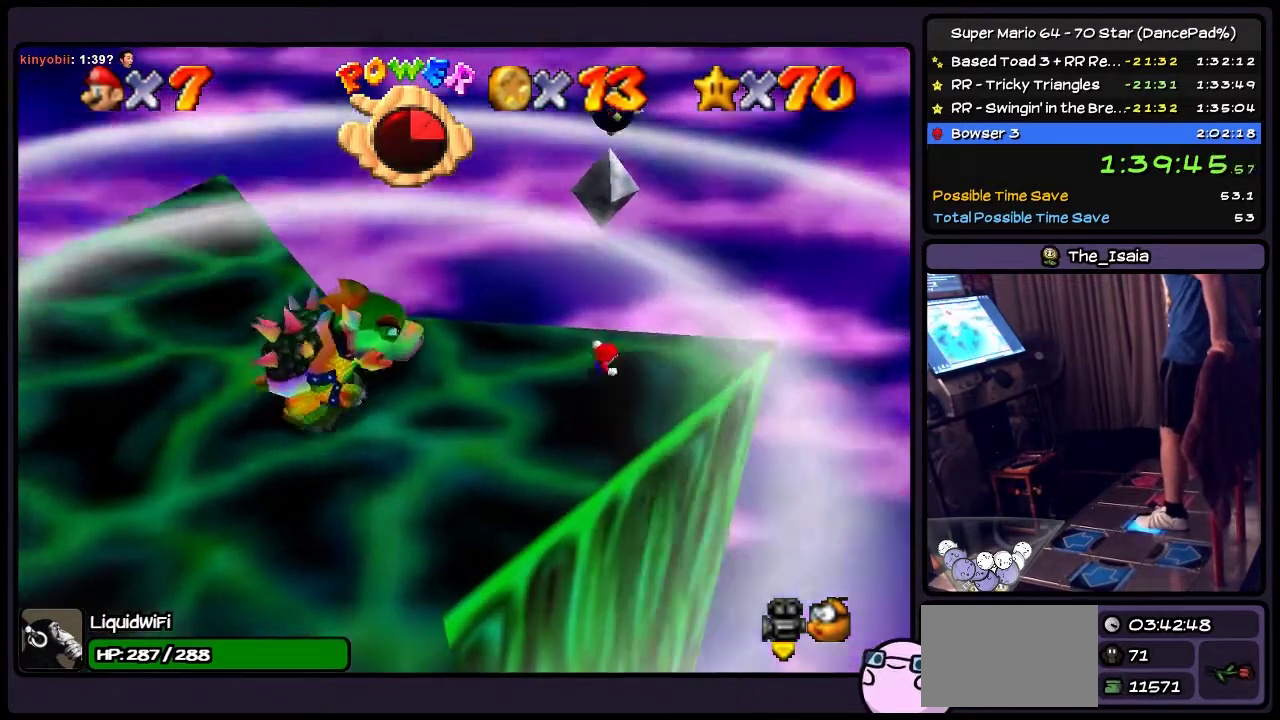
{"buttons": ["DPAD_RIGHT"], "events": [[301, "DPAD_RIGHT", "up"], [401, "DPAD_RIGHT", "down"]]}
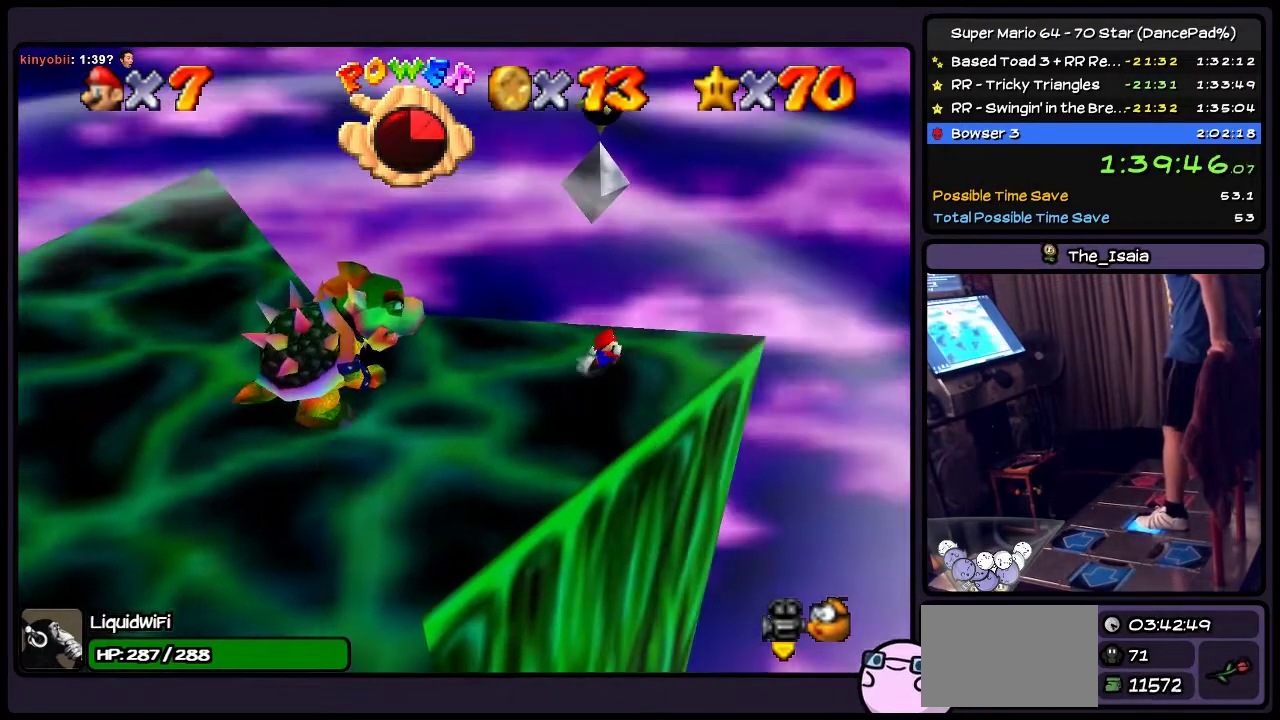
{"buttons": [], "events": [[367, "DPAD_RIGHT", "up"]]}
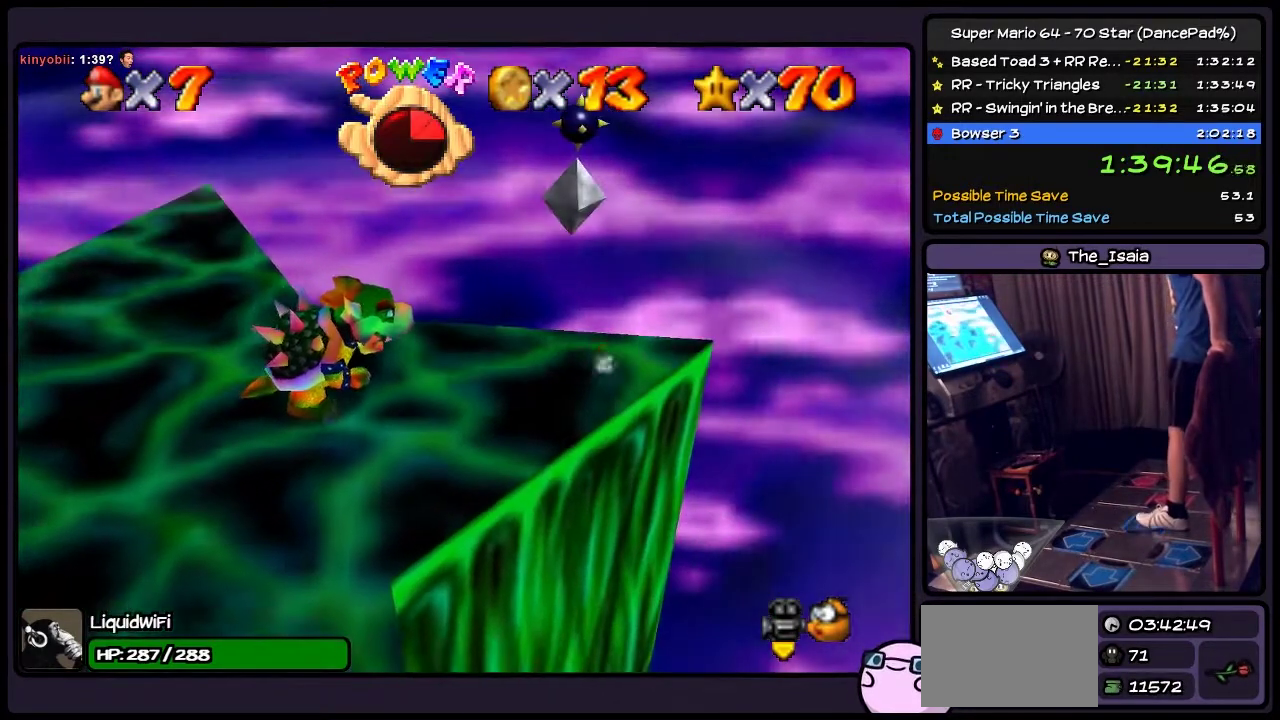
{"buttons": [], "events": [[167, "DPAD_RIGHT", "down"], [401, "DPAD_RIGHT", "up"]]}
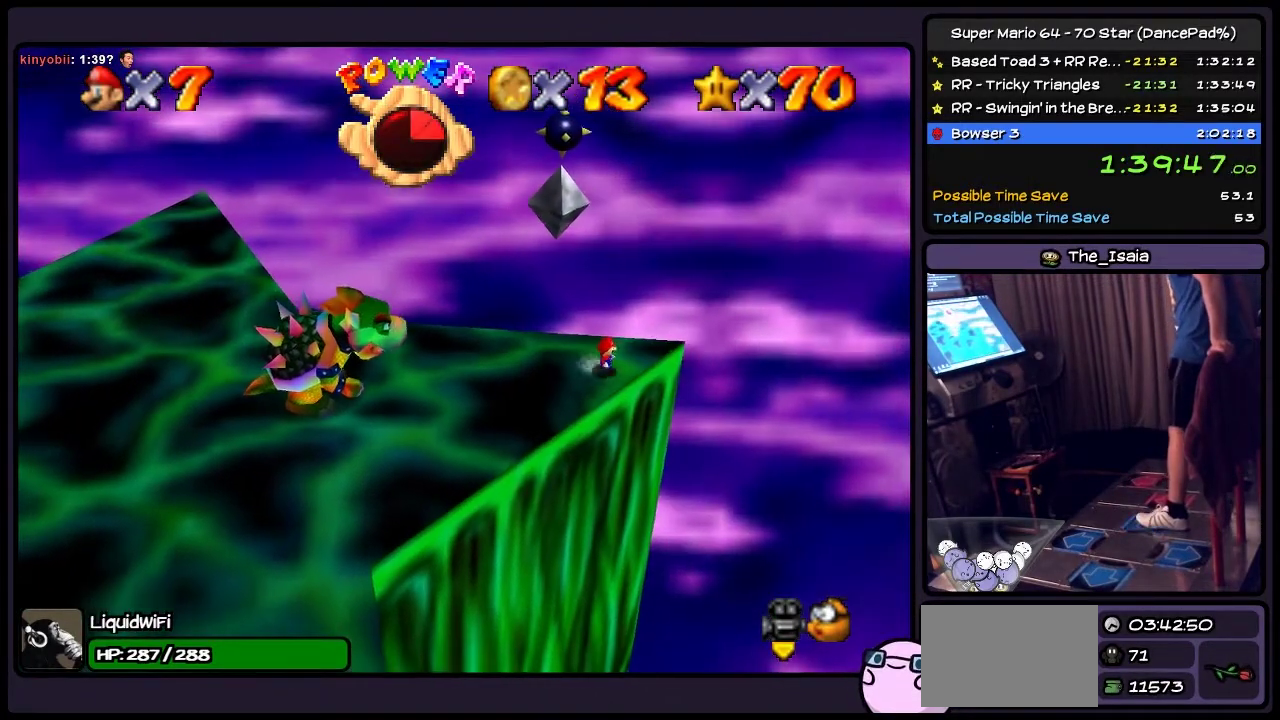
{"buttons": ["DPAD_RIGHT"], "events": [[334, "DPAD_RIGHT", "down"]]}
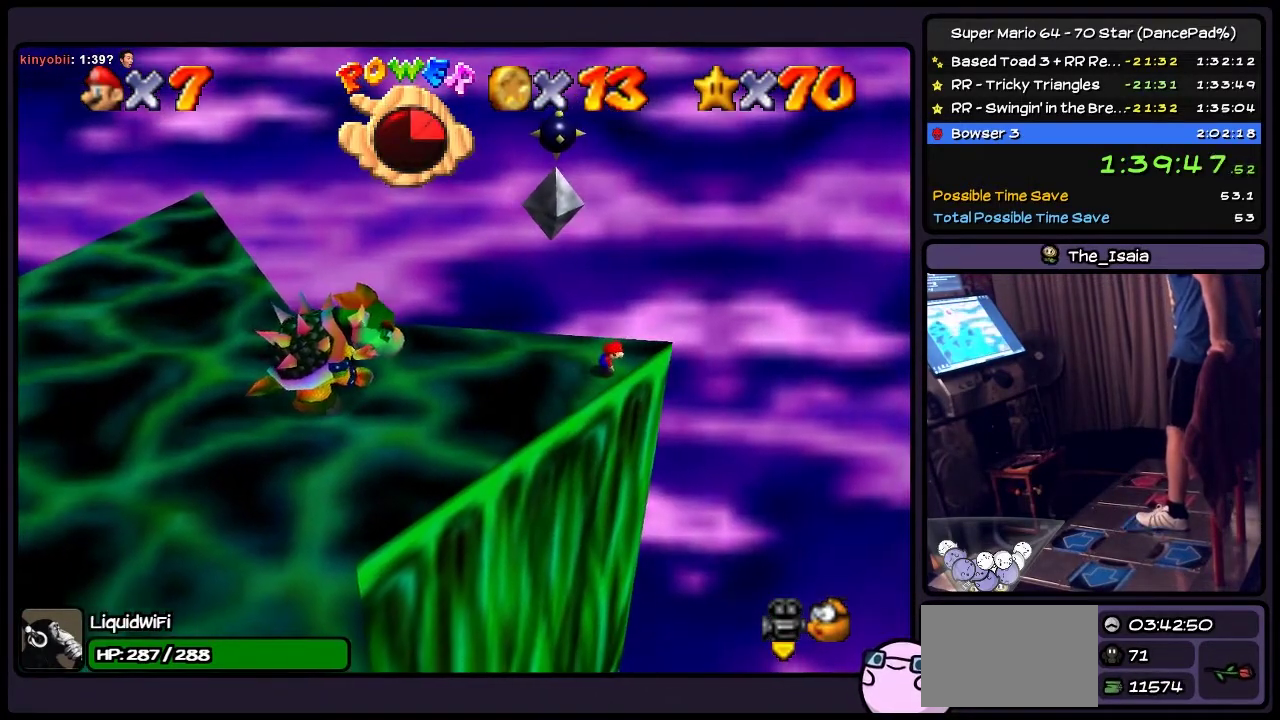
{"buttons": [], "events": [[67, "DPAD_RIGHT", "up"]]}
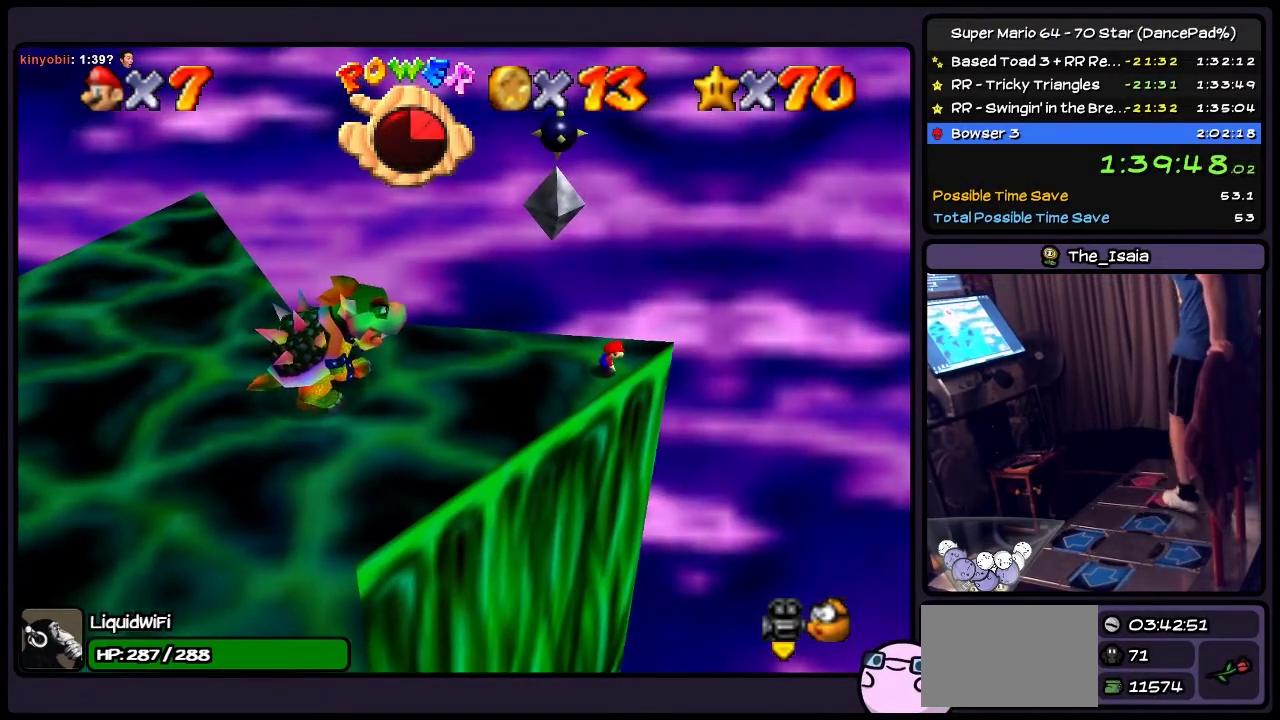
{"buttons": [], "events": []}
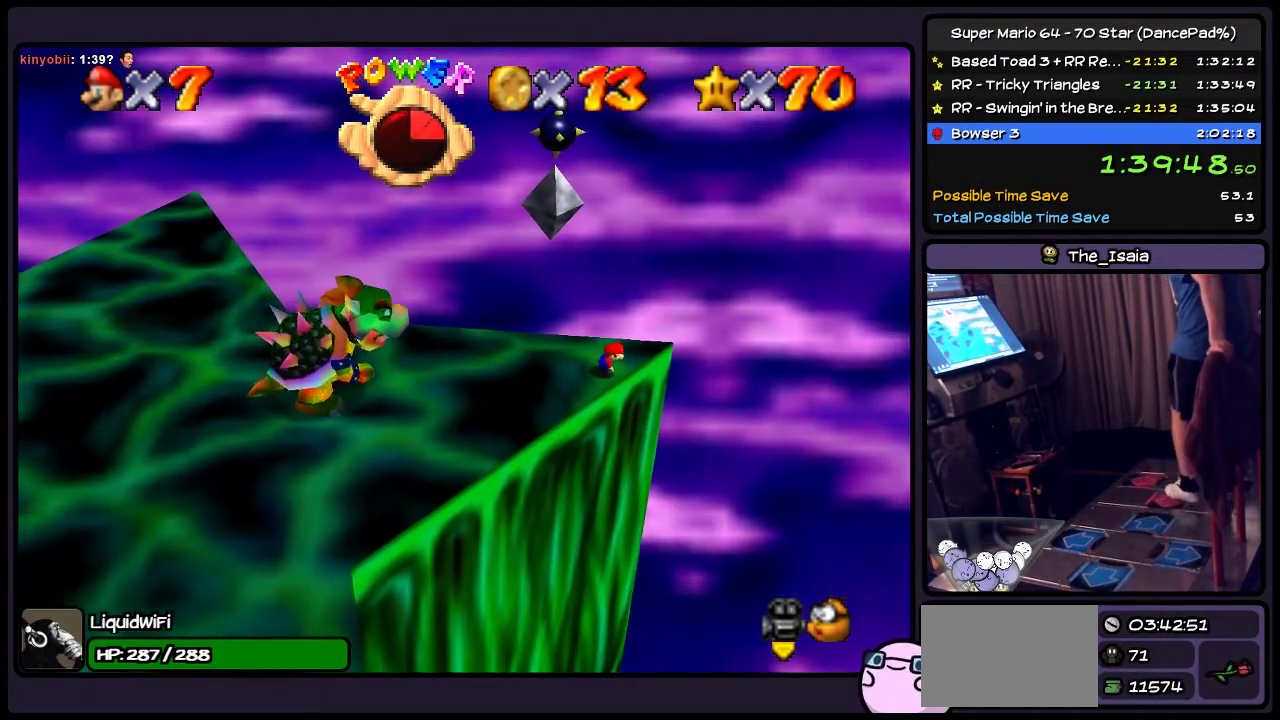
{"buttons": [], "events": []}
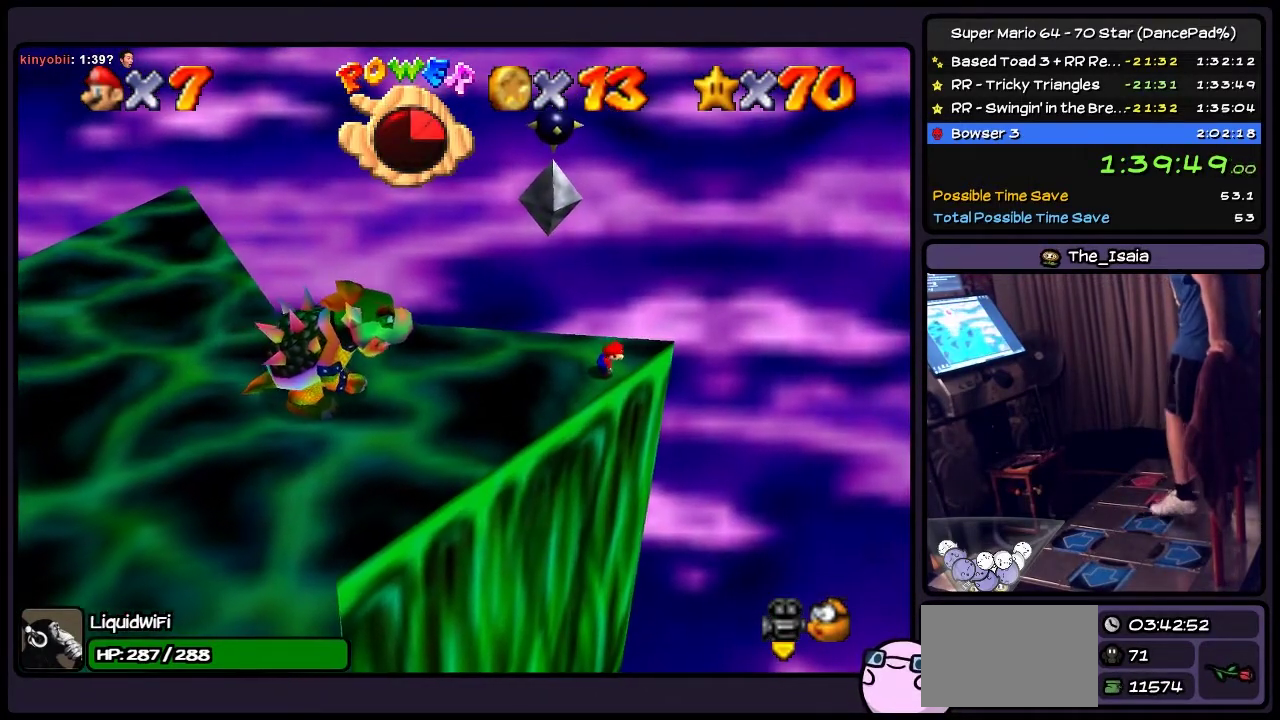
{"buttons": [], "events": [[67, "DPAD_RIGHT", "down"], [367, "DPAD_RIGHT", "up"]]}
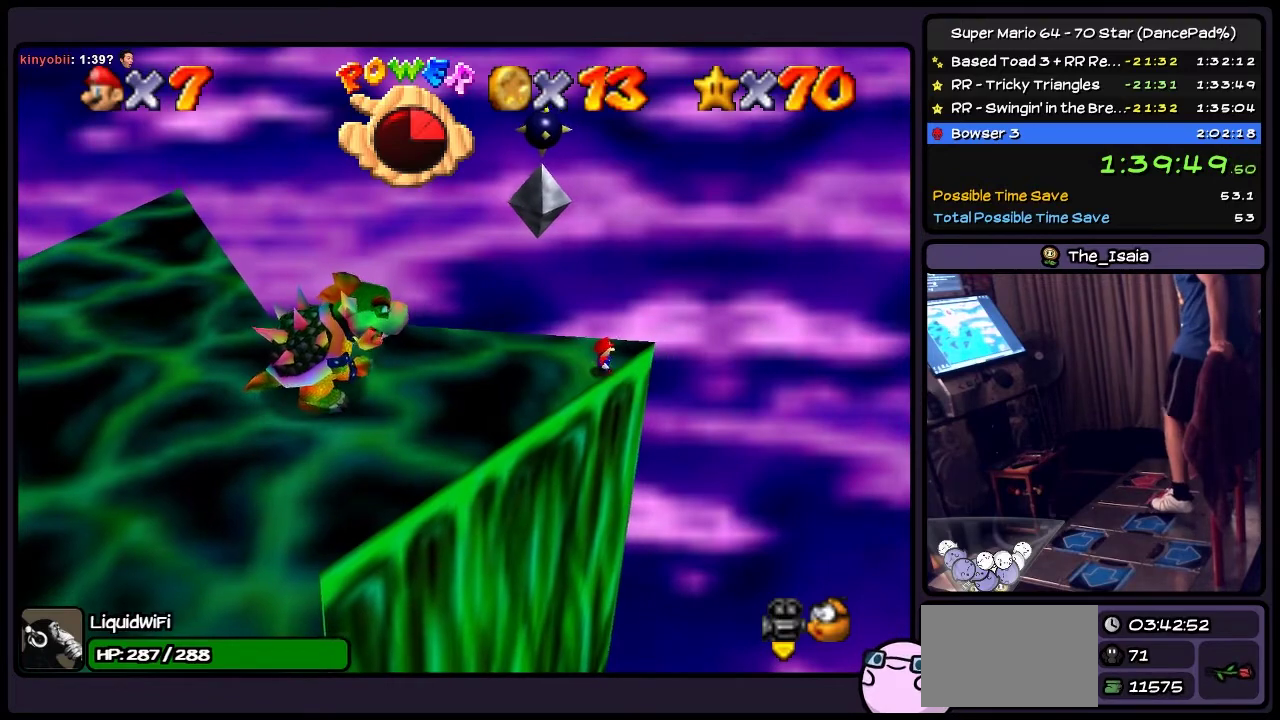
{"buttons": ["Z"], "events": [[434, "Z", "down"]]}
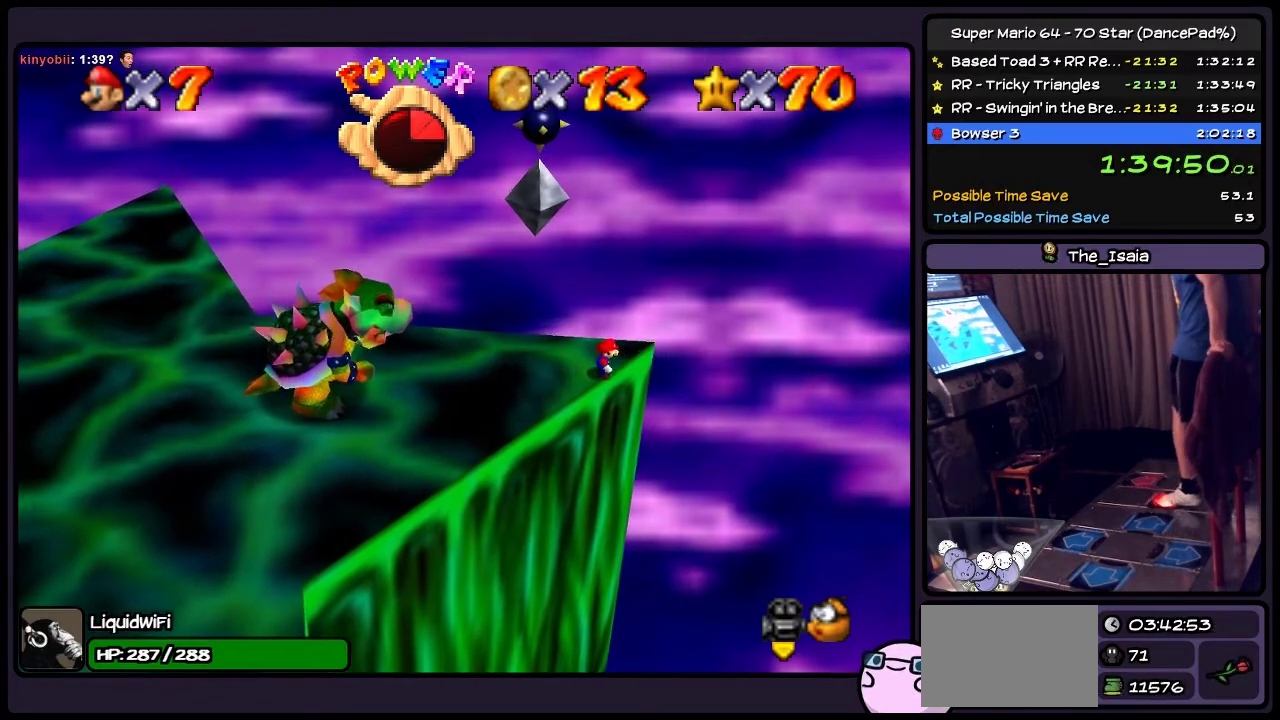
{"buttons": ["Z"], "events": []}
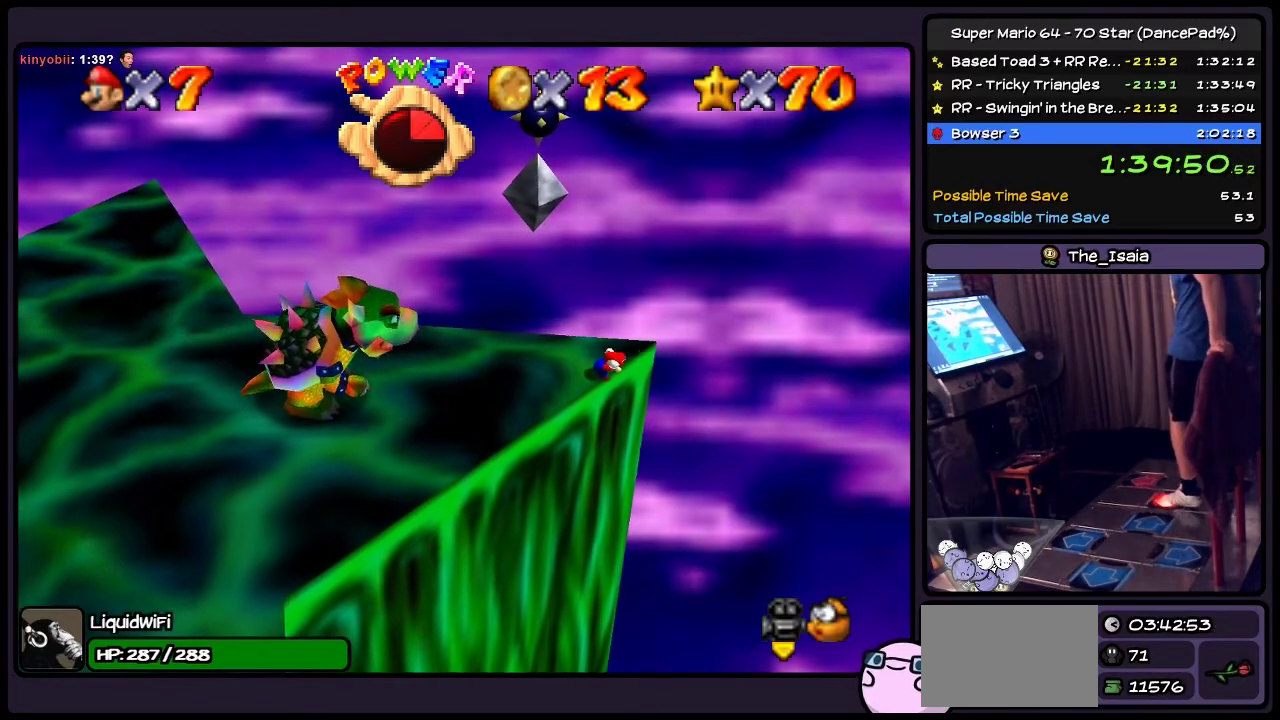
{"buttons": ["Z"], "events": []}
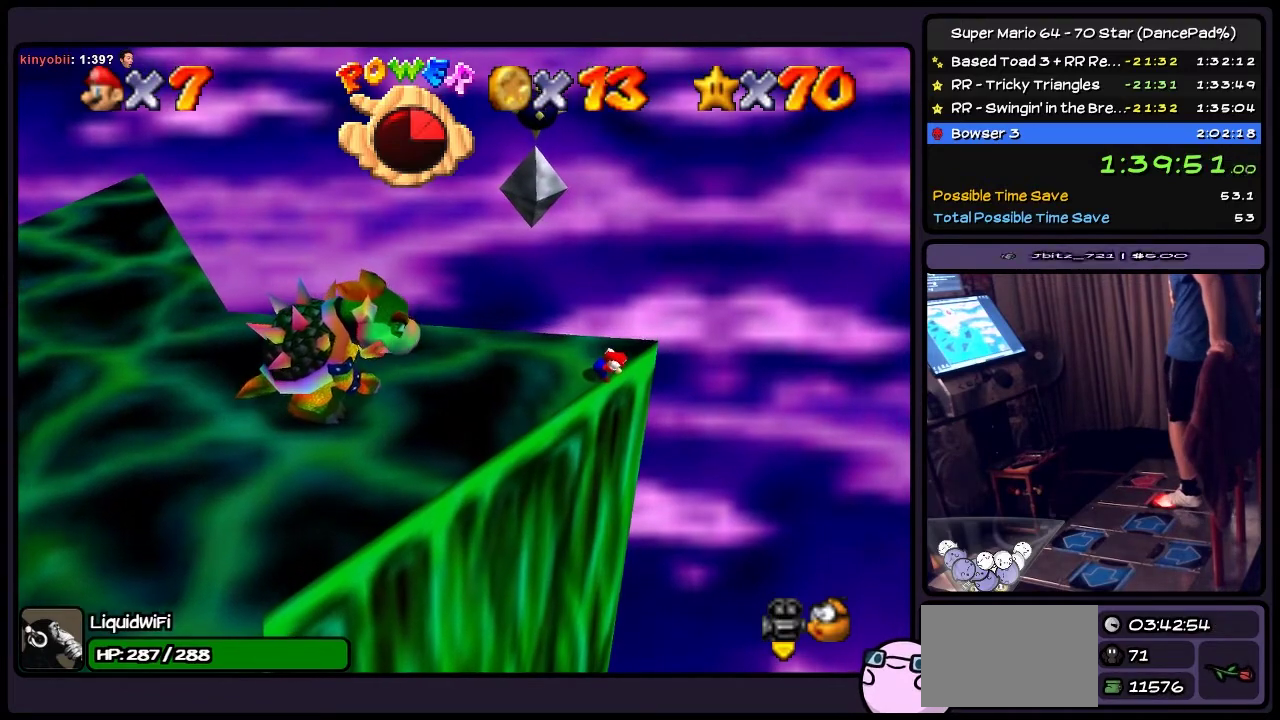
{"buttons": ["Z"], "events": []}
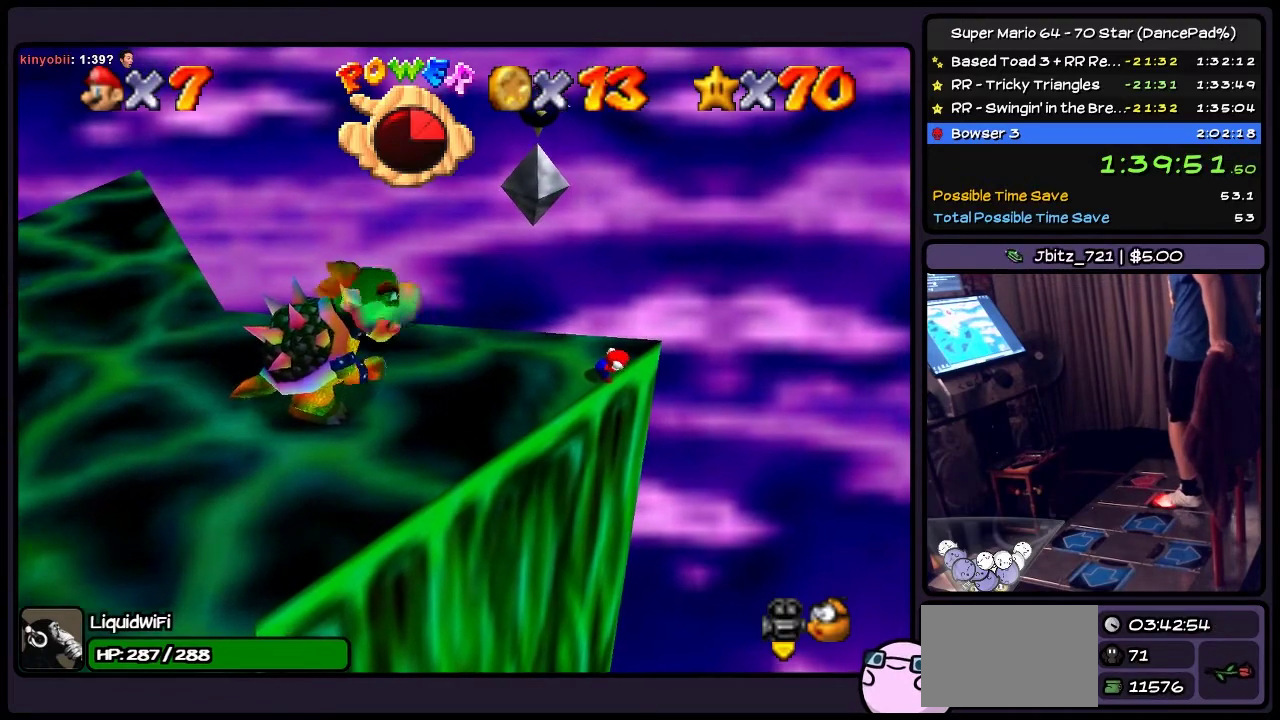
{"buttons": ["Z"], "events": []}
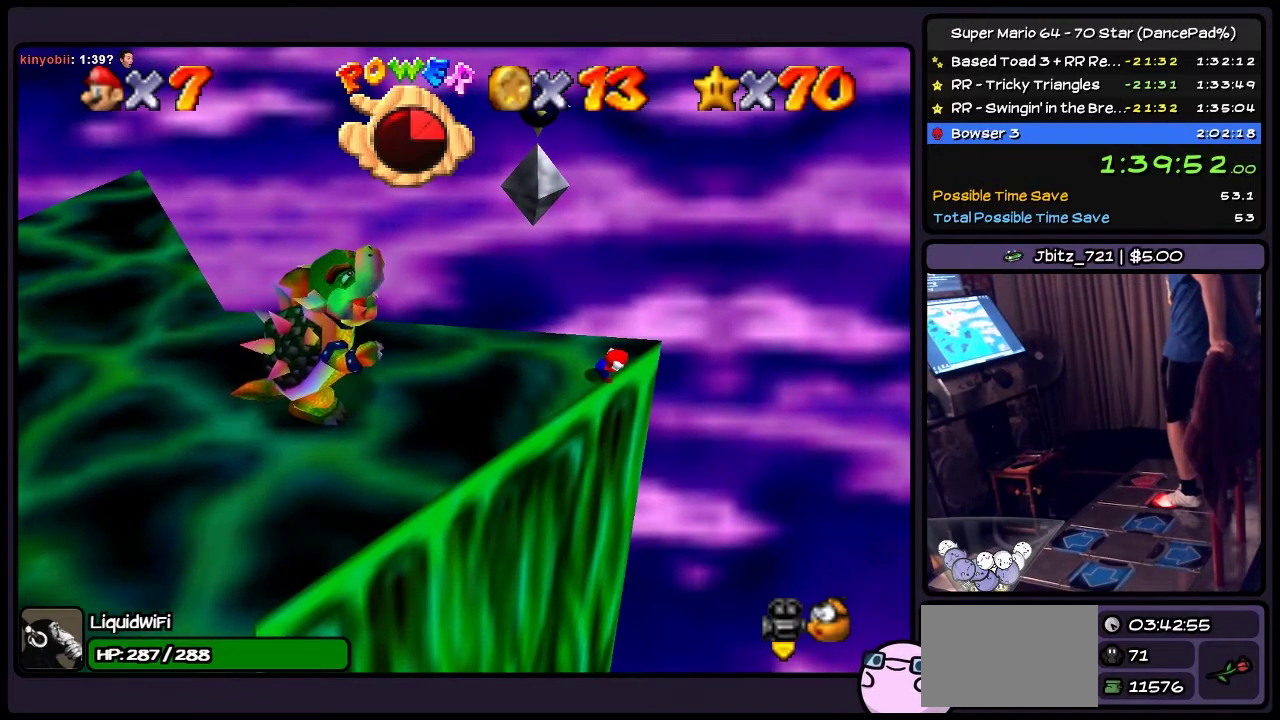
{"buttons": ["A", "Z"], "events": [[367, "A", "down"]]}
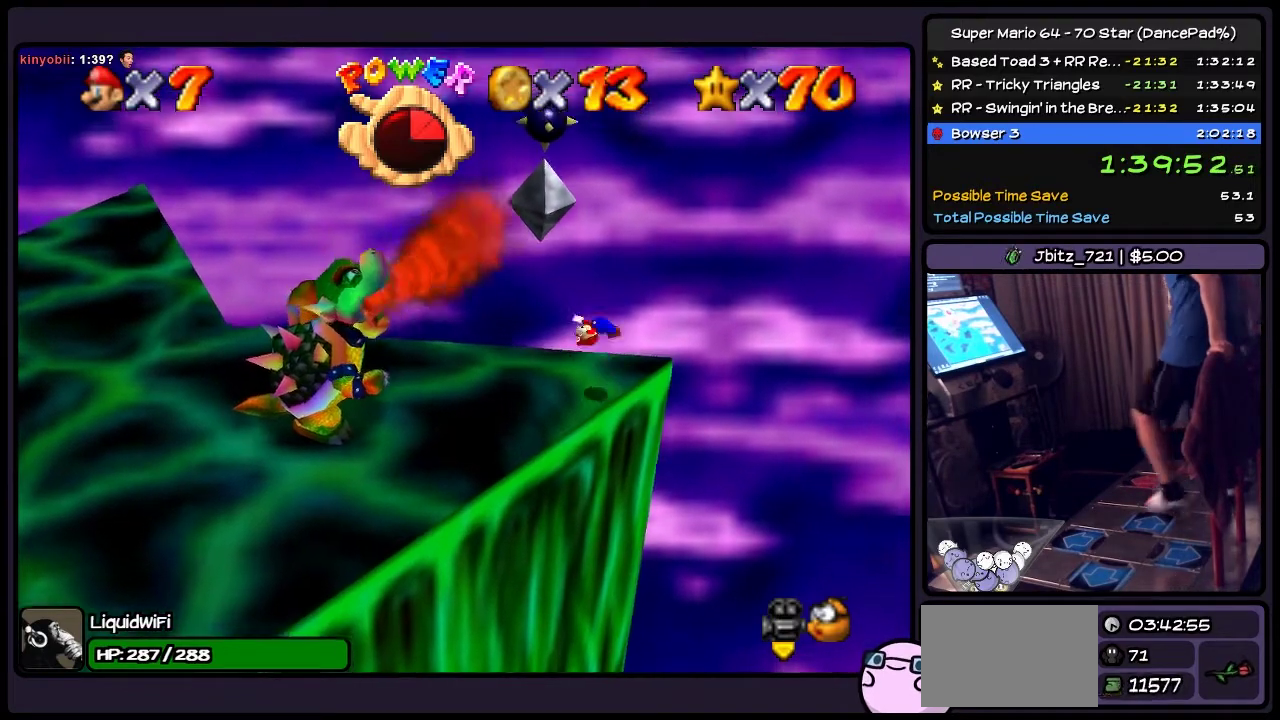
{"buttons": ["A", "DPAD_LEFT"], "events": [[133, "Z", "up"], [267, "DPAD_LEFT", "down"]]}
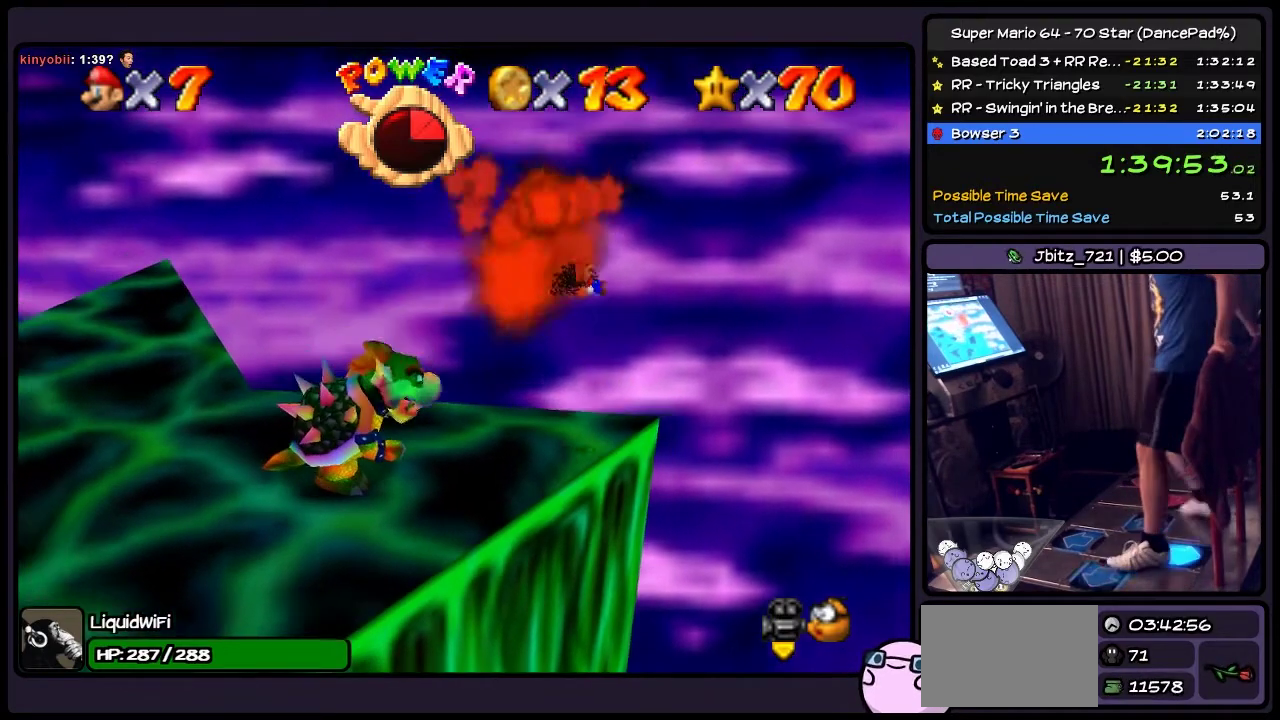
{"buttons": ["DPAD_LEFT"], "events": [[34, "A", "up"], [100, "DPAD_DOWN", "down"], [367, "DPAD_DOWN", "up"]]}